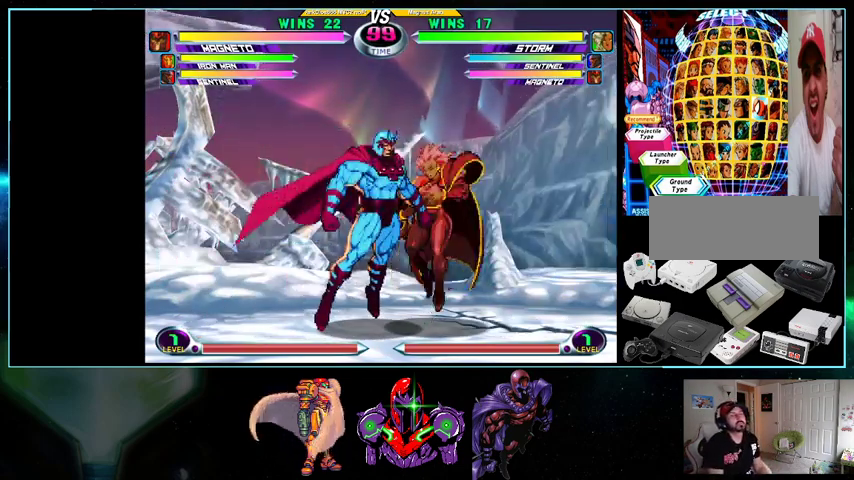
Gameplay with a controller (Nintendo layout); each line is a JSON object with the inputs held at the frame after it. "events" lists button and stick changes between this image and that frame as [ms after this image, input, new state], when the widget could be followed in between. Not read: L3 R3.
{"buttons": ["A", "X", "Y", "DPAD_LEFT"], "events": [[33, "X", "down"], [133, "X", "up"], [133, "Y", "up"], [433, "Y", "down"], [500, "A", "down"], [500, "X", "down"]]}
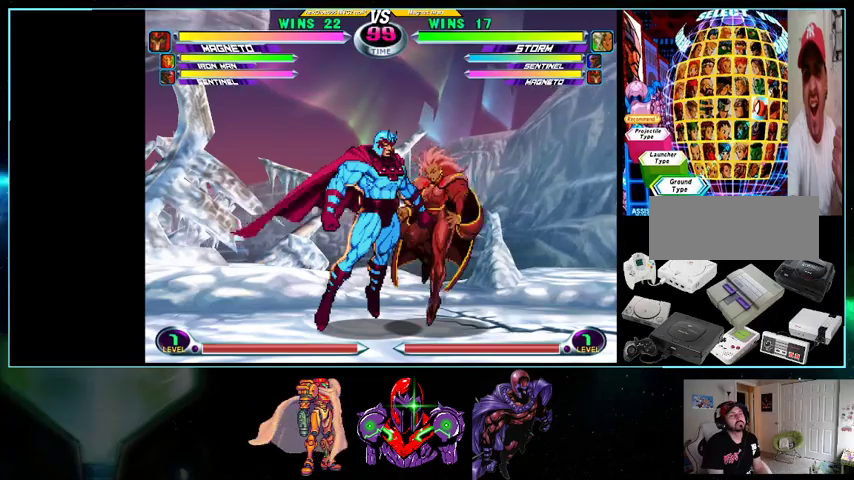
{"buttons": ["DPAD_LEFT"], "events": [[33, "A", "up"], [33, "X", "up"], [33, "Y", "up"], [133, "A", "down"], [133, "X", "down"], [133, "Y", "down"], [167, "A", "up"], [233, "X", "up"], [233, "Y", "up"]]}
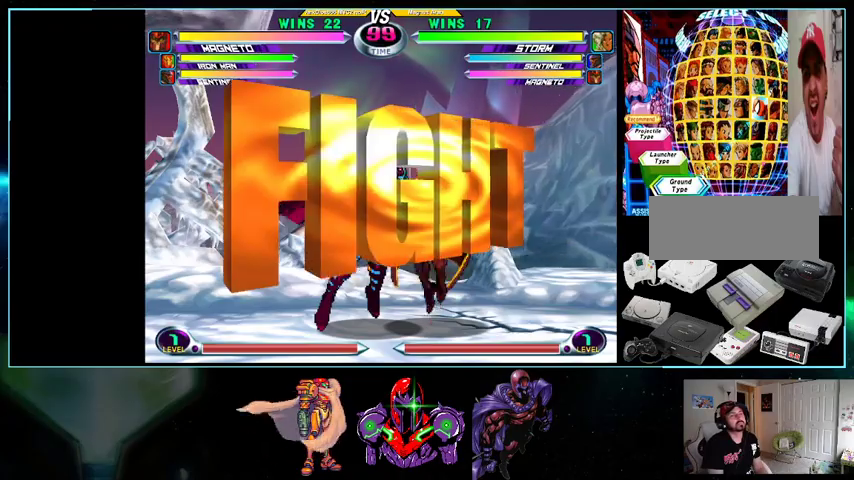
{"buttons": ["DPAD_DOWN", "DPAD_RIGHT"], "events": [[367, "DPAD_LEFT", "up"], [400, "DPAD_DOWN", "down"], [400, "DPAD_RIGHT", "down"], [433, "X", "down"], [500, "X", "up"]]}
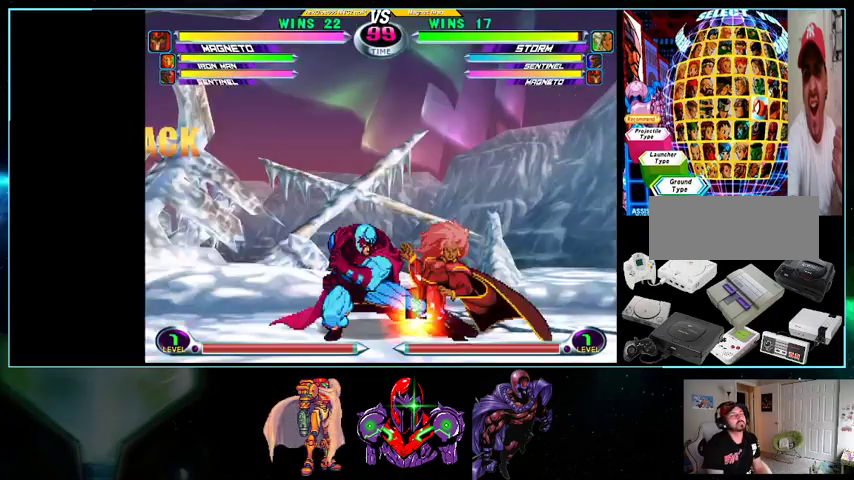
{"buttons": ["DPAD_DOWN", "DPAD_RIGHT"], "events": [[33, "X", "down"], [100, "X", "up"], [300, "B", "down"], [400, "B", "up"]]}
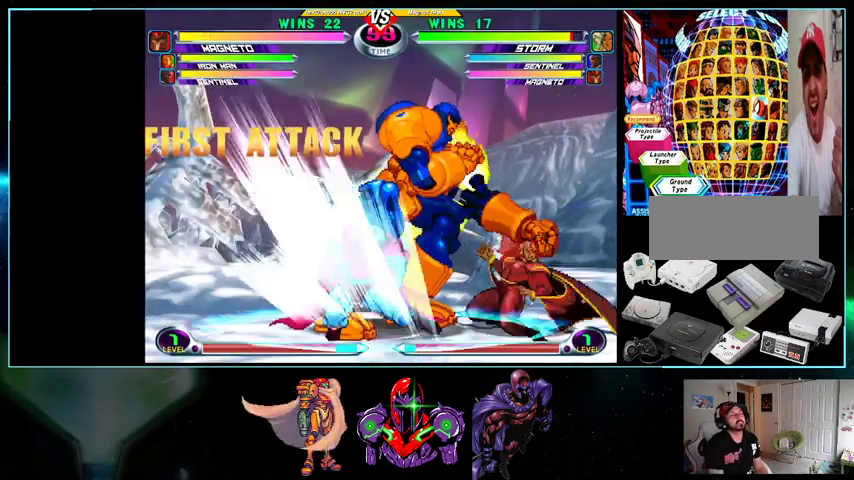
{"buttons": ["DPAD_RIGHT"], "events": [[100, "DPAD_DOWN", "up"]]}
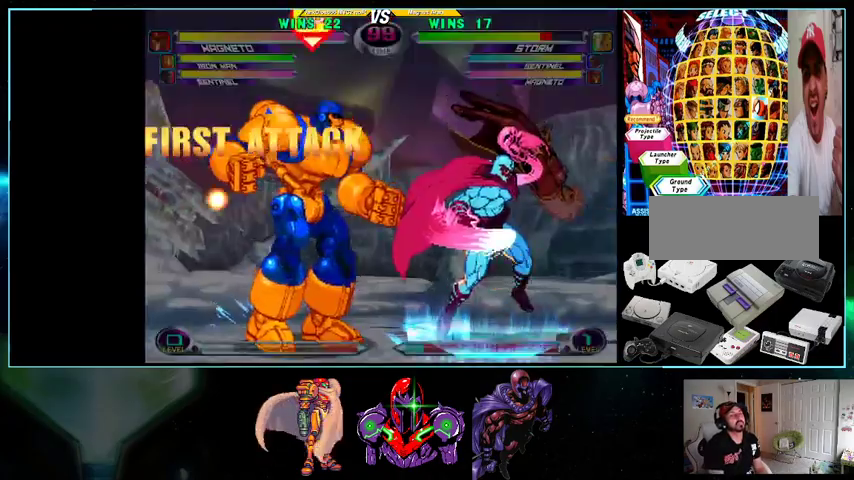
{"buttons": ["DPAD_RIGHT"], "events": []}
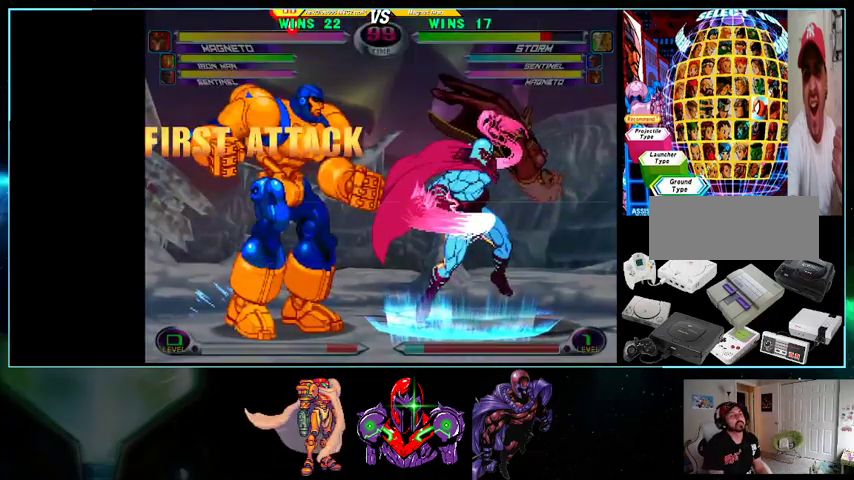
{"buttons": ["DPAD_RIGHT"], "events": [[367, "A", "down"], [367, "X", "down"], [367, "Y", "down"], [500, "A", "up"], [500, "X", "up"], [500, "Y", "up"]]}
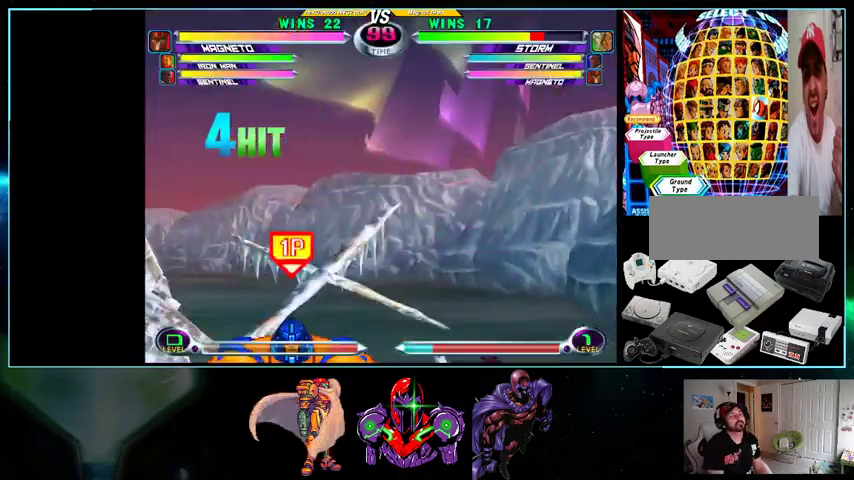
{"buttons": ["DPAD_DOWN", "DPAD_RIGHT"], "events": [[100, "DPAD_RIGHT", "up"], [433, "DPAD_DOWN", "down"], [433, "DPAD_RIGHT", "down"]]}
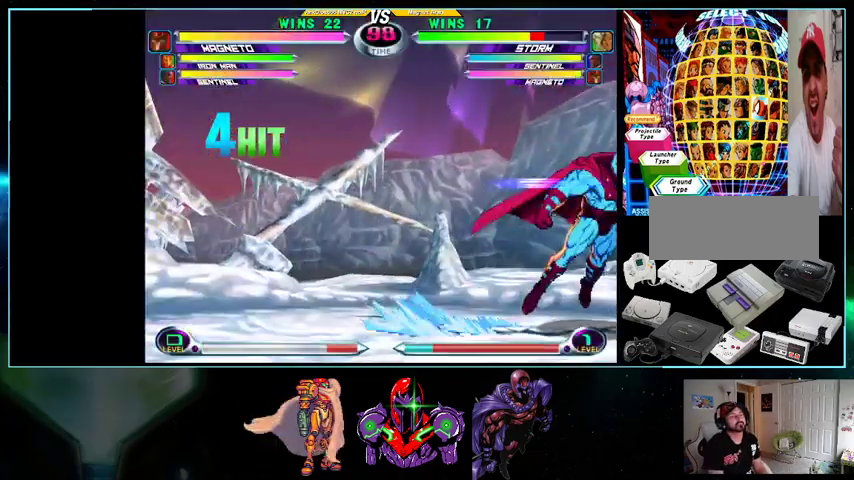
{"buttons": ["DPAD_LEFT"], "events": [[267, "DPAD_RIGHT", "up"], [300, "DPAD_DOWN", "up"], [300, "DPAD_LEFT", "down"]]}
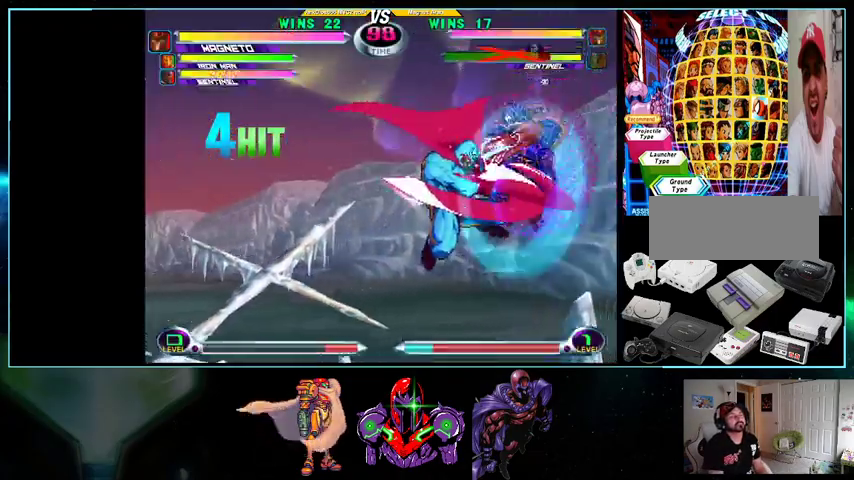
{"buttons": ["DPAD_LEFT"], "events": [[367, "X", "down"], [500, "X", "up"]]}
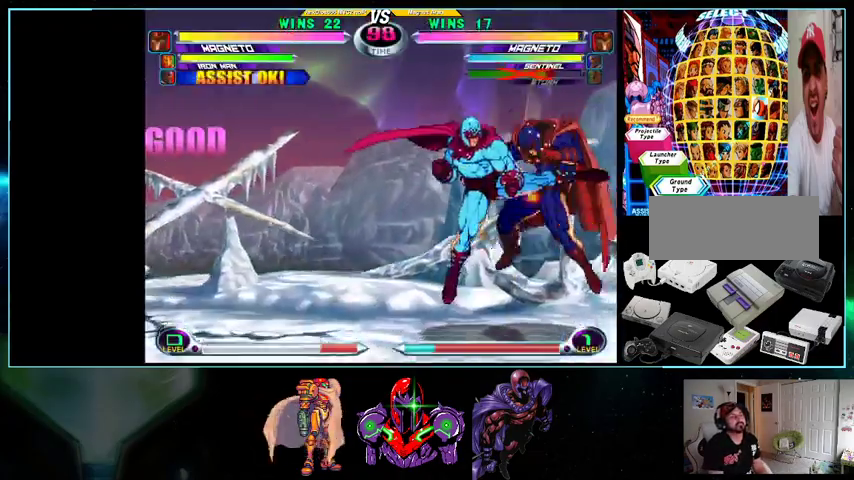
{"buttons": ["DPAD_UP", "DPAD_LEFT"], "events": [[100, "DPAD_DOWN", "down"], [100, "DPAD_LEFT", "up"], [200, "DPAD_LEFT", "down"], [233, "DPAD_DOWN", "up"], [267, "DPAD_UP", "down"]]}
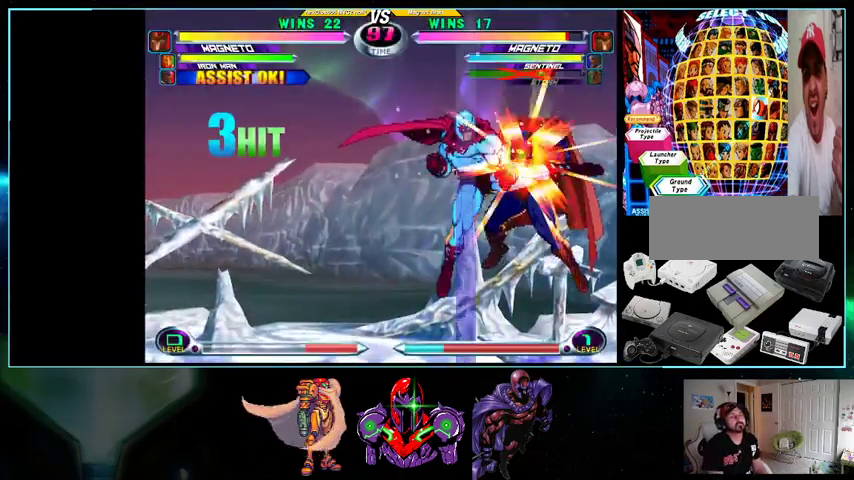
{"buttons": ["DPAD_DOWN", "DPAD_RIGHT"], "events": [[300, "DPAD_LEFT", "up"], [333, "DPAD_UP", "up"], [367, "DPAD_RIGHT", "down"], [400, "DPAD_DOWN", "down"]]}
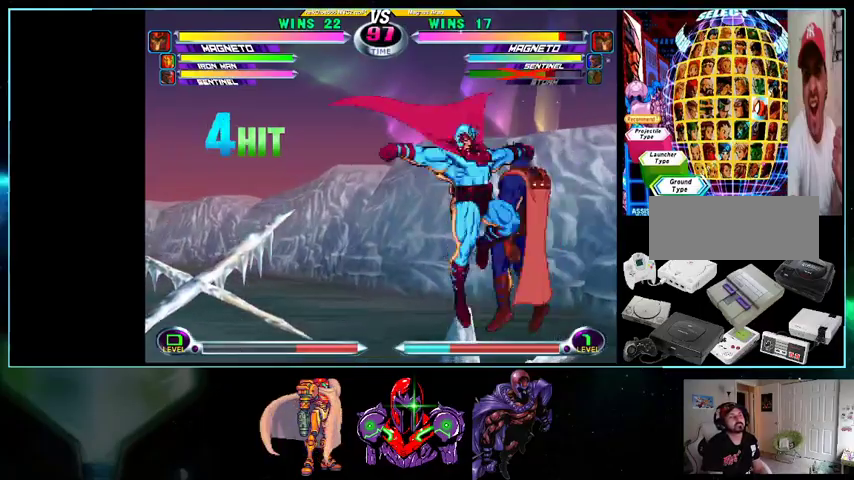
{"buttons": ["DPAD_DOWN", "DPAD_RIGHT"], "events": [[233, "X", "down"], [367, "X", "up"]]}
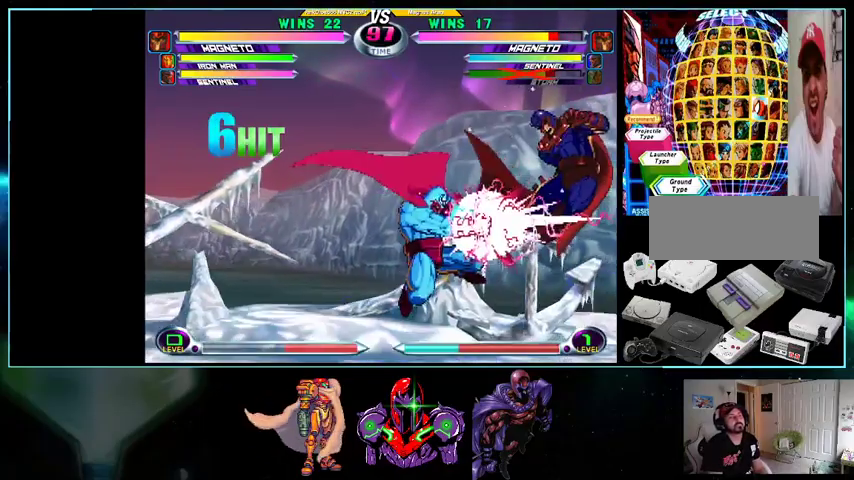
{"buttons": ["DPAD_DOWN", "DPAD_RIGHT"], "events": []}
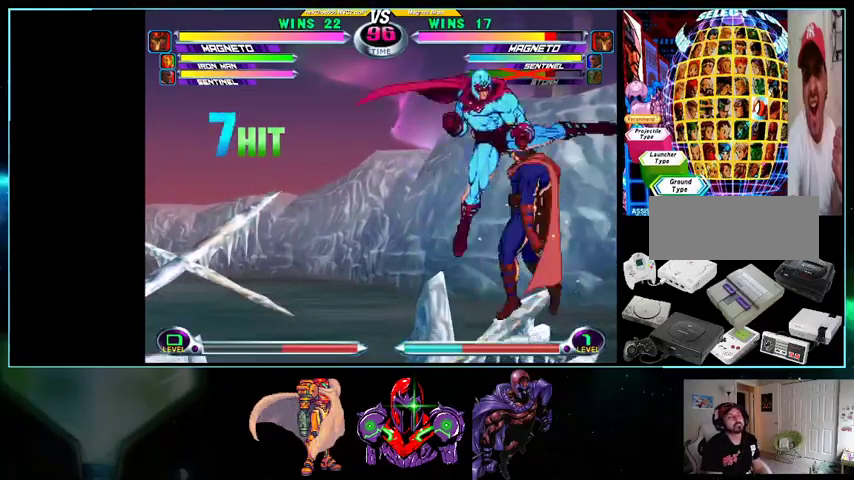
{"buttons": ["DPAD_RIGHT"], "events": [[133, "DPAD_DOWN", "up"]]}
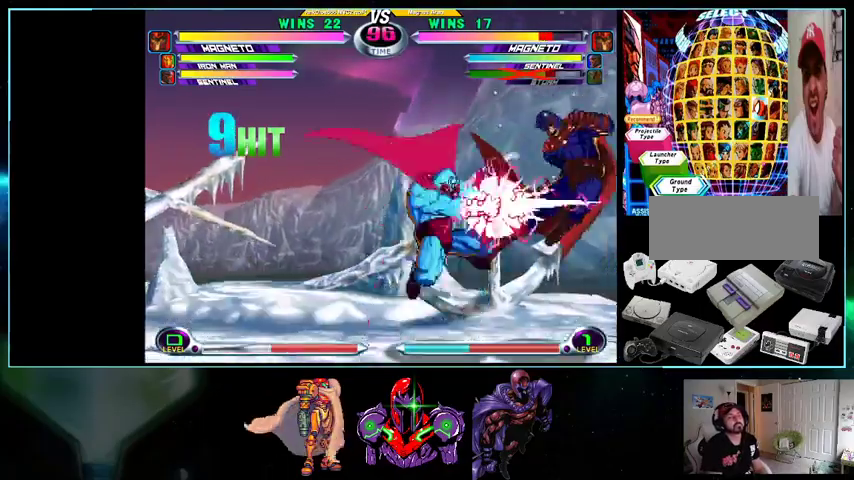
{"buttons": ["DPAD_RIGHT"], "events": [[367, "DPAD_DOWN", "down"], [500, "DPAD_DOWN", "up"]]}
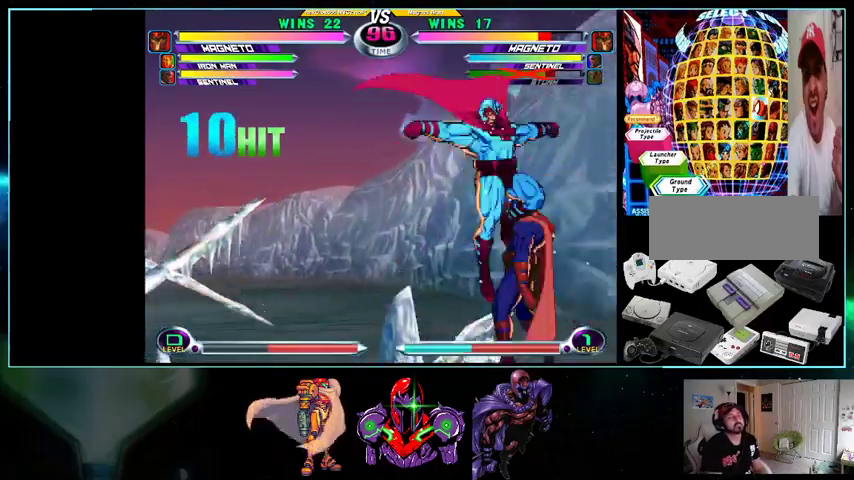
{"buttons": [], "events": [[300, "DPAD_RIGHT", "up"]]}
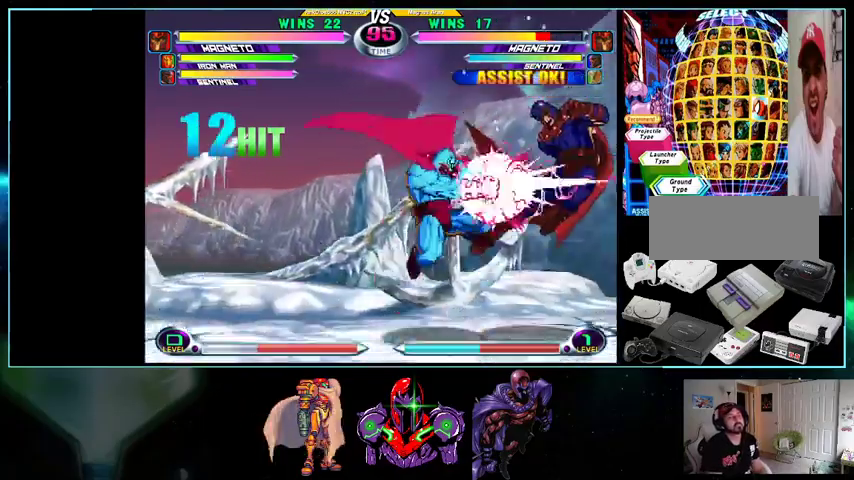
{"buttons": ["DPAD_RIGHT"], "events": [[133, "DPAD_RIGHT", "down"], [300, "DPAD_DOWN", "down"], [400, "DPAD_DOWN", "up"]]}
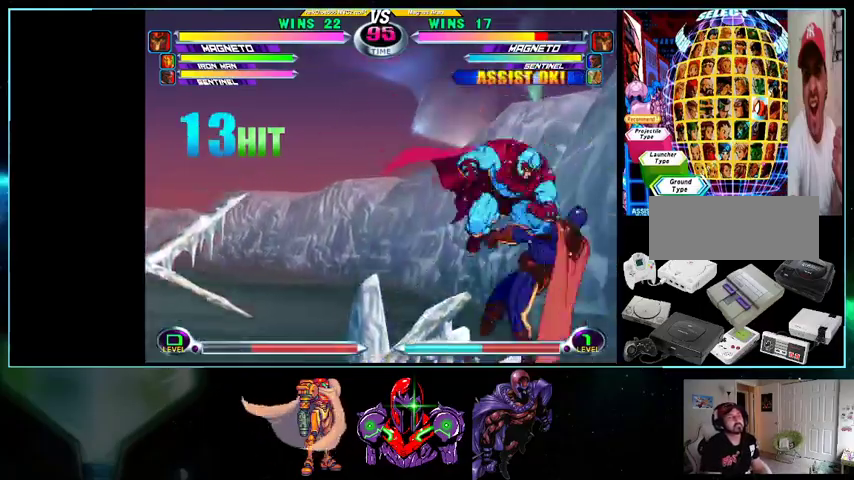
{"buttons": ["DPAD_RIGHT"], "events": [[233, "DPAD_DOWN", "down"], [233, "DPAD_RIGHT", "up"], [400, "DPAD_DOWN", "up"], [500, "DPAD_RIGHT", "down"]]}
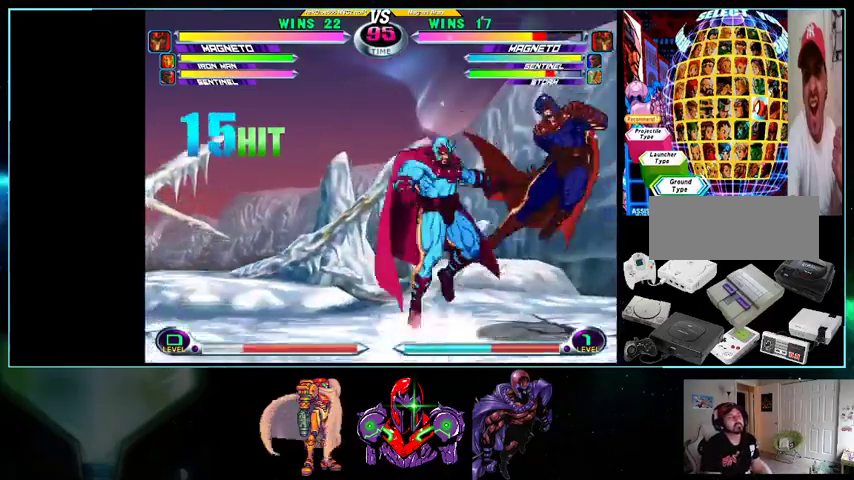
{"buttons": ["DPAD_UP", "DPAD_RIGHT"], "events": [[233, "DPAD_DOWN", "down"], [367, "DPAD_DOWN", "up"], [400, "DPAD_UP", "down"]]}
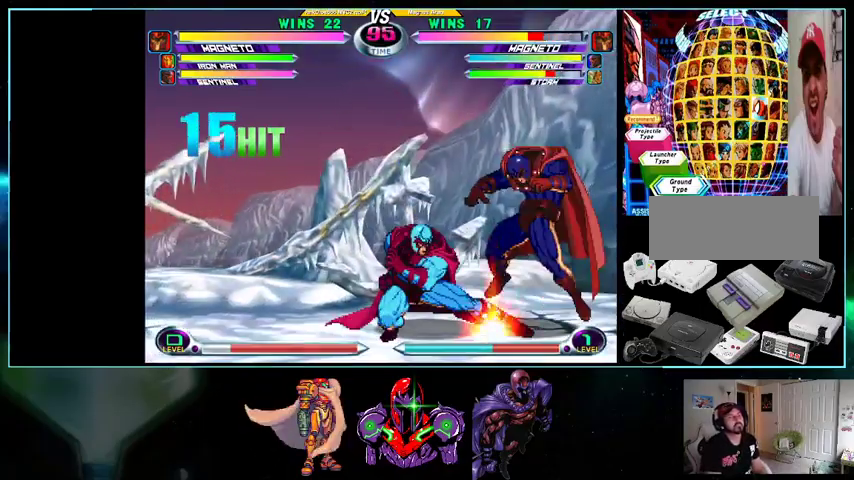
{"buttons": ["DPAD_DOWN", "DPAD_RIGHT"], "events": [[267, "DPAD_UP", "up"], [333, "DPAD_DOWN", "down"], [367, "X", "down"], [367, "Y", "down"], [433, "X", "up"], [433, "Y", "up"]]}
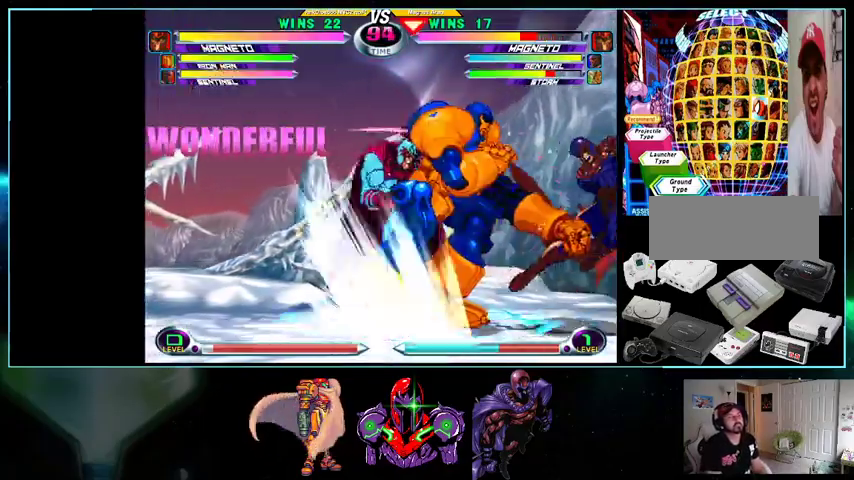
{"buttons": ["DPAD_RIGHT"], "events": [[400, "DPAD_DOWN", "up"]]}
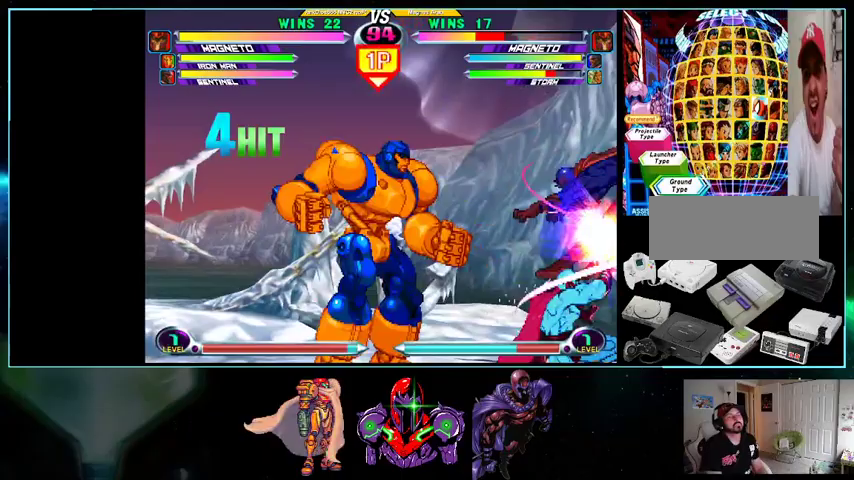
{"buttons": ["DPAD_DOWN", "DPAD_RIGHT"], "events": [[33, "DPAD_DOWN", "down"]]}
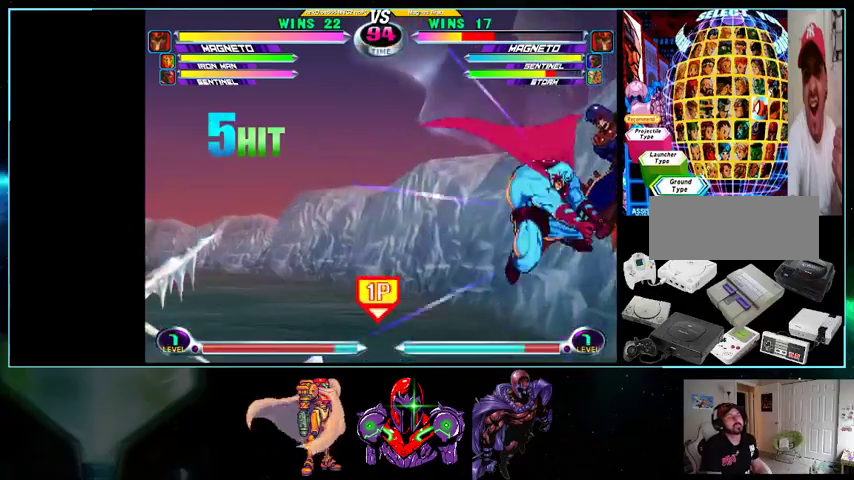
{"buttons": ["DPAD_DOWN", "DPAD_RIGHT"], "events": []}
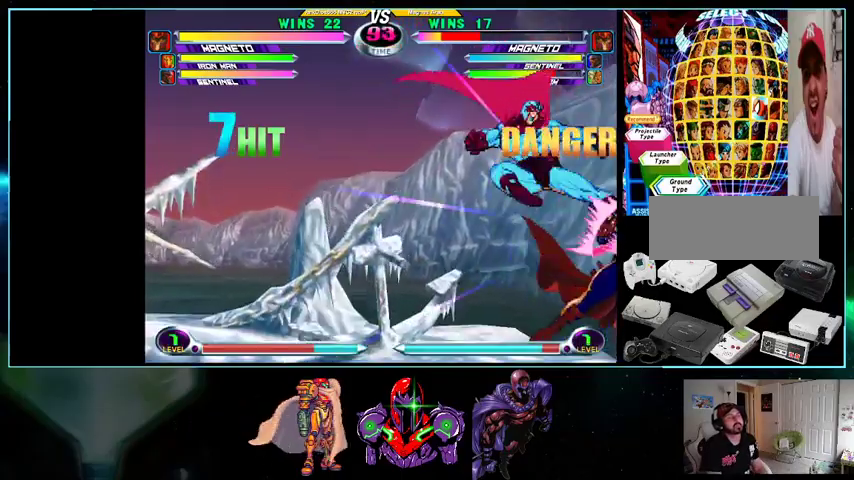
{"buttons": ["DPAD_DOWN", "DPAD_RIGHT"], "events": []}
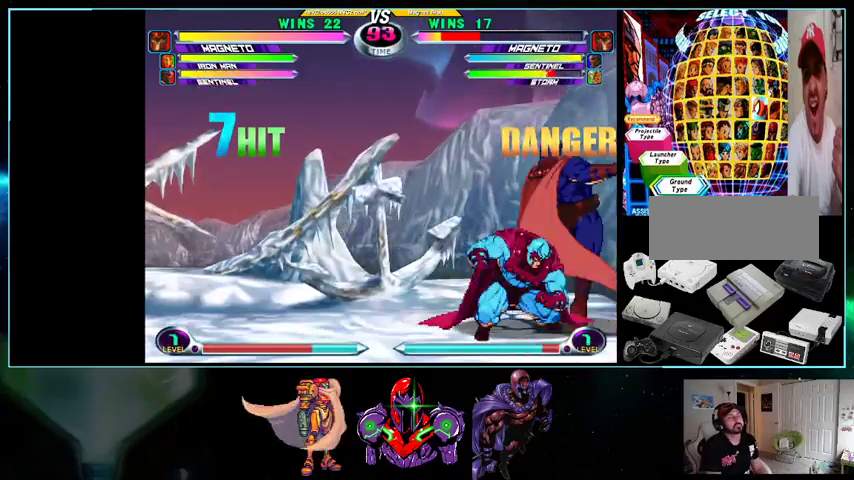
{"buttons": ["DPAD_DOWN", "DPAD_RIGHT"], "events": []}
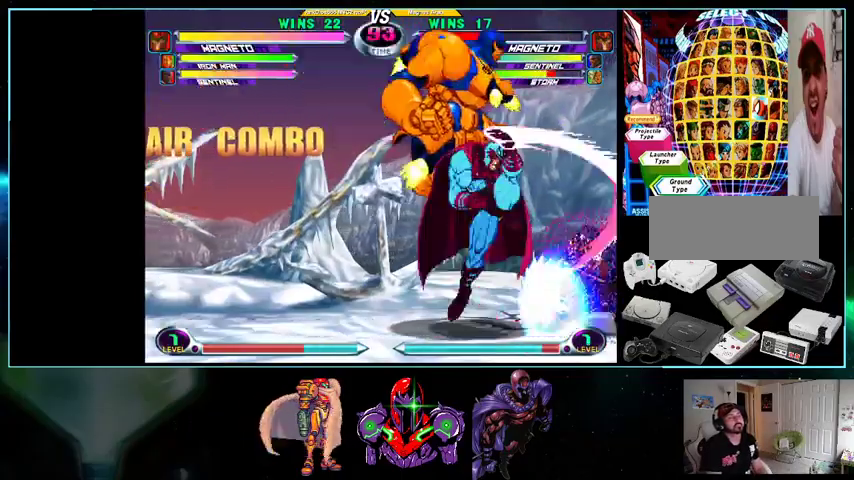
{"buttons": ["DPAD_UP", "DPAD_LEFT"], "events": [[367, "DPAD_DOWN", "up"], [400, "DPAD_LEFT", "down"], [400, "DPAD_RIGHT", "up"], [400, "DPAD_UP", "down"]]}
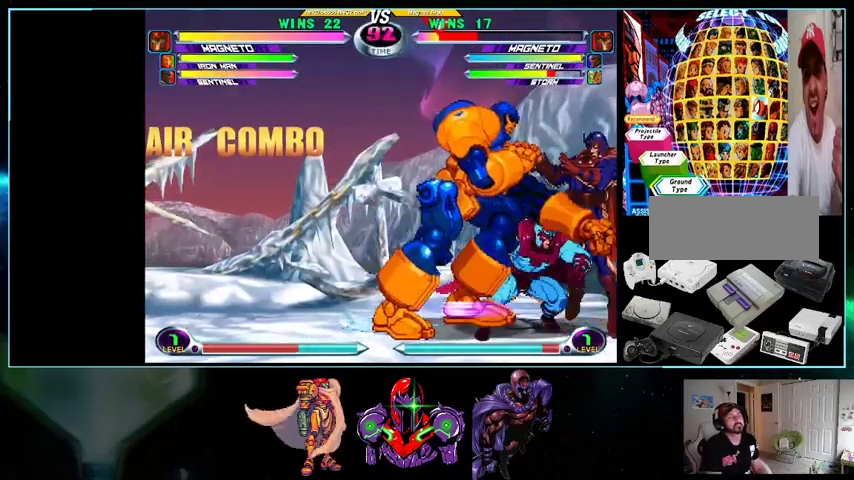
{"buttons": ["A", "DPAD_DOWN", "DPAD_RIGHT"], "events": [[267, "DPAD_LEFT", "up"], [300, "DPAD_RIGHT", "down"], [300, "DPAD_UP", "up"], [333, "DPAD_DOWN", "down"], [467, "X", "down"], [467, "Y", "down"], [500, "A", "down"], [500, "X", "up"], [500, "Y", "up"]]}